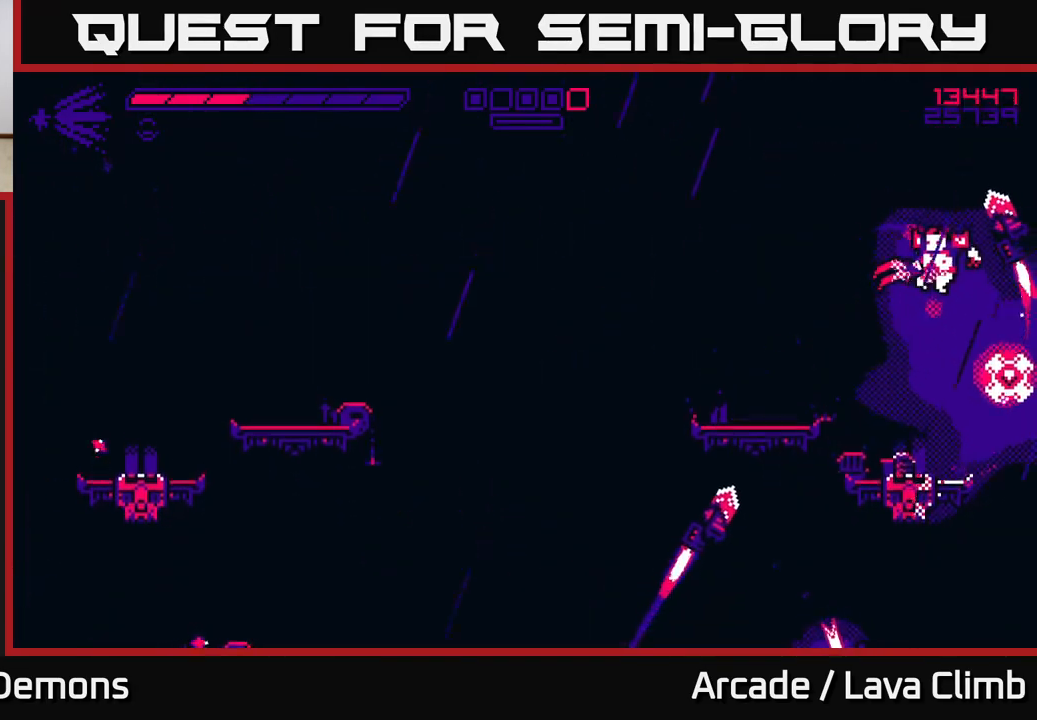
Gameplay with a controller (Xbox layout); each line is a JSON object with the inputs held at the frame after it. "events" lists button and stick changes between this image and that frame as [ms after this image, input, new state], when the widget could be followed in between.
{"buttons": [], "left_stick": "right", "right_stick": "left", "events": [[117, "right_stick", "left"], [217, "R2", "down"], [317, "R2", "up"], [350, "L2", "down"], [483, "L2", "up"]]}
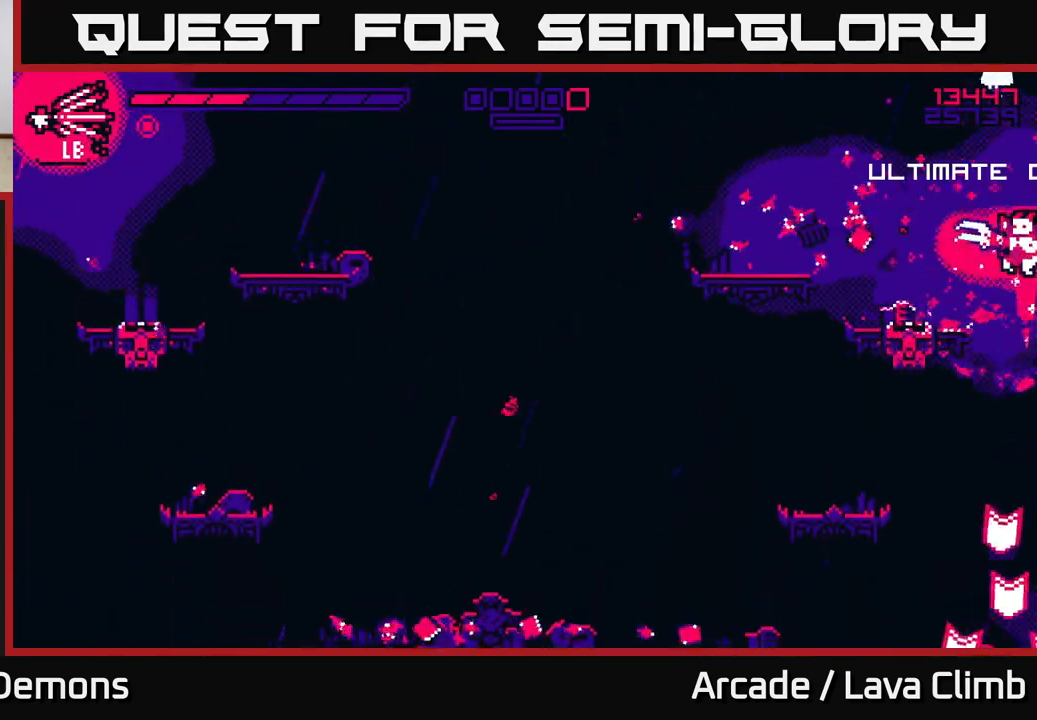
{"buttons": ["L2"], "left_stick": "left", "right_stick": "up", "events": [[33, "left_stick", "center"], [200, "right_stick", "up"], [233, "R2", "down"], [367, "R2", "up"], [383, "left_stick", "left"], [400, "L2", "down"]]}
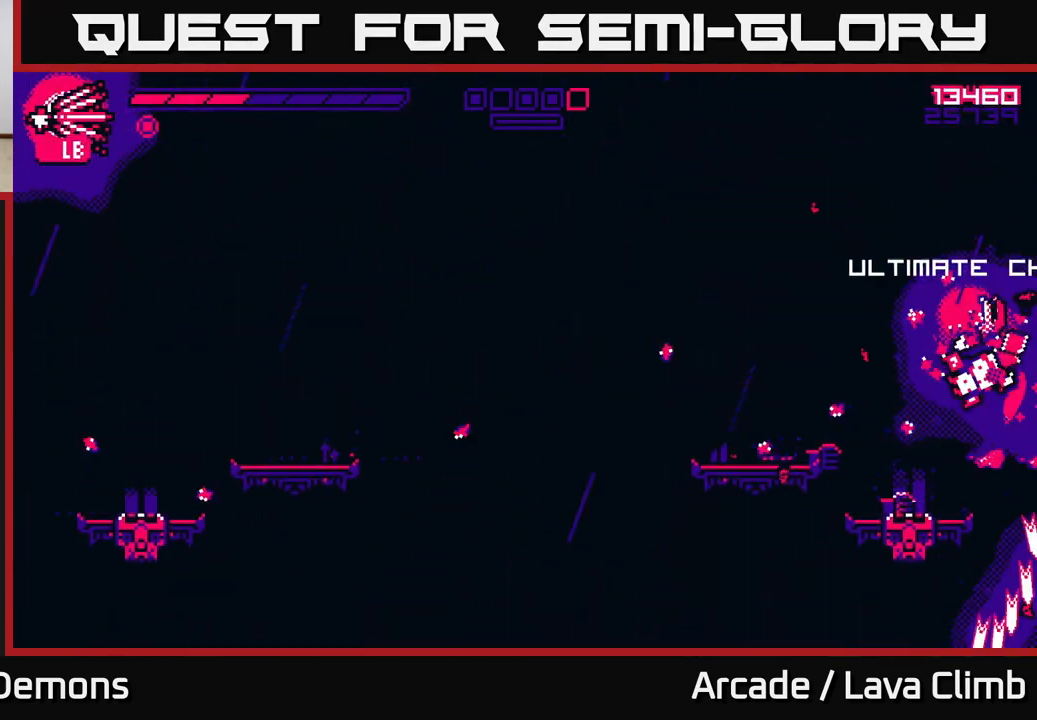
{"buttons": [], "left_stick": "left", "right_stick": "down-left", "events": [[50, "right_stick", "up-left"], [100, "L2", "up"], [283, "right_stick", "down-right"], [417, "right_stick", "down-left"]]}
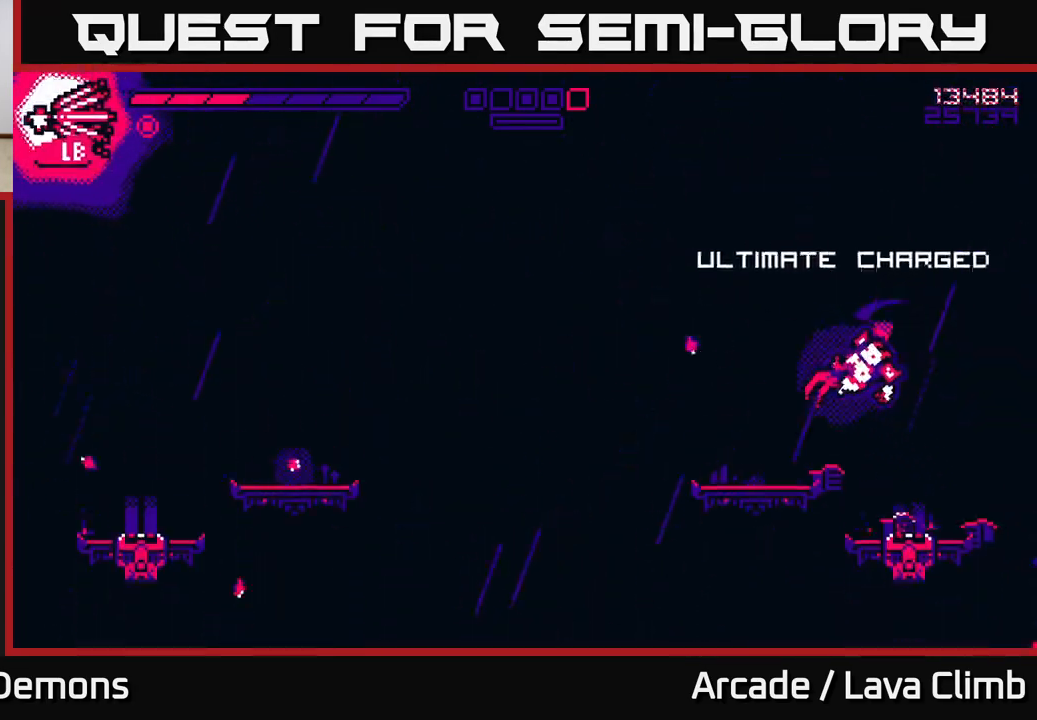
{"buttons": [], "left_stick": "left", "right_stick": "down-left", "events": []}
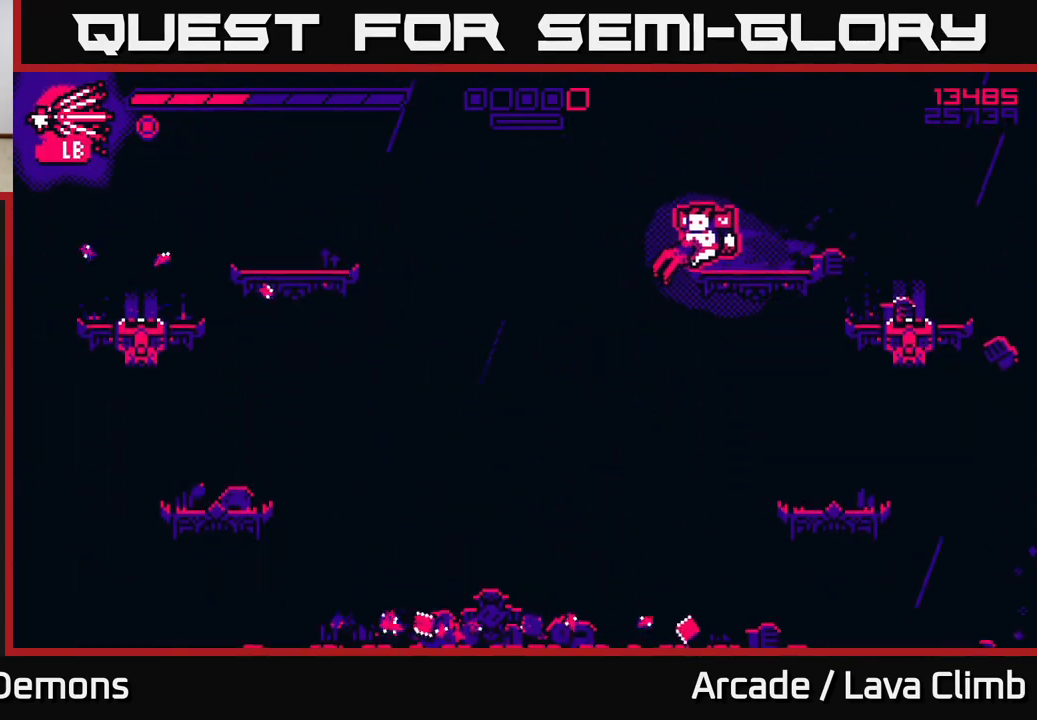
{"buttons": [], "left_stick": "left", "right_stick": "down", "events": [[33, "R1", "down"], [233, "R1", "up"], [450, "right_stick", "down"]]}
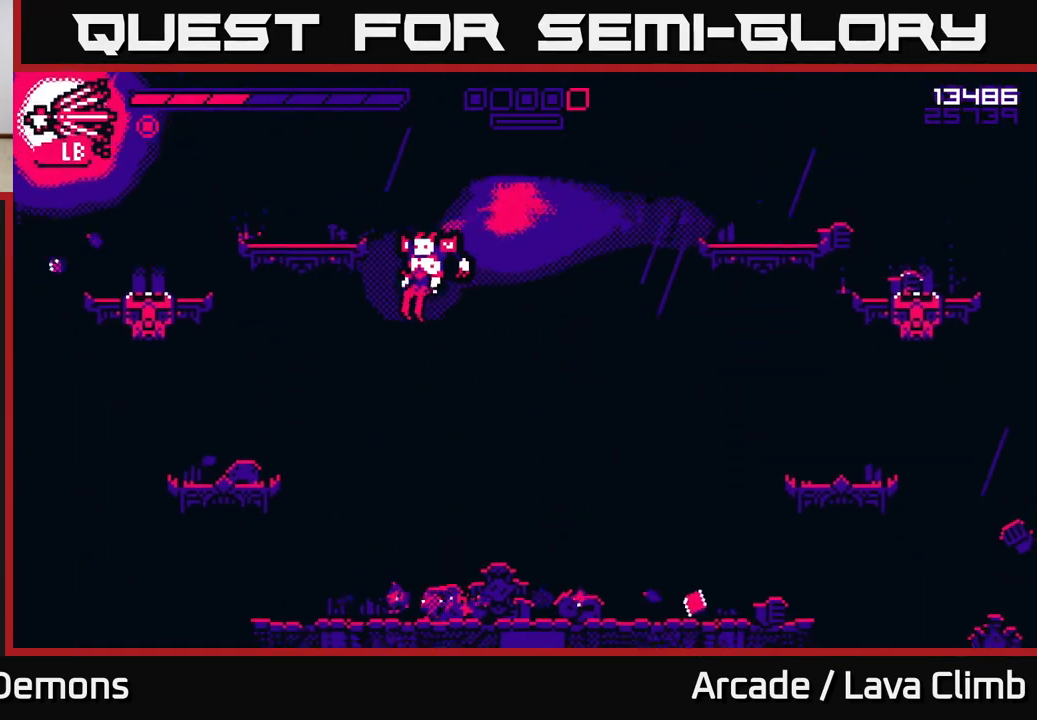
{"buttons": [], "left_stick": "right", "right_stick": "right", "events": [[150, "right_stick", "center"], [200, "left_stick", "right"], [333, "right_stick", "right"]]}
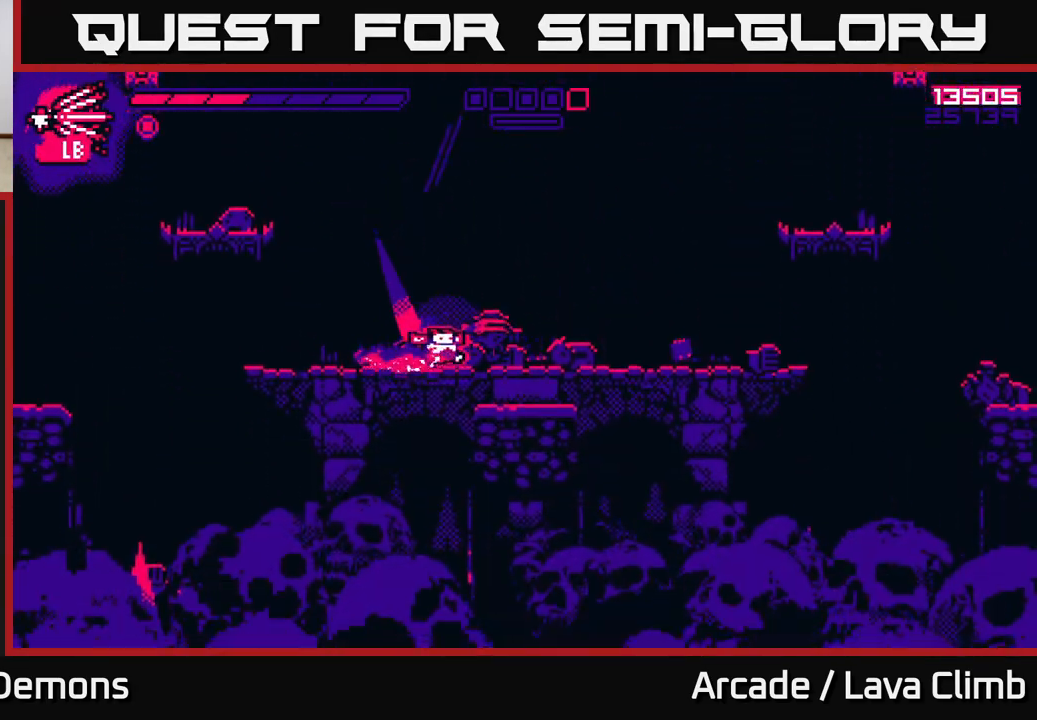
{"buttons": [], "left_stick": "right", "right_stick": "right", "events": [[67, "R1", "down"], [300, "R1", "up"]]}
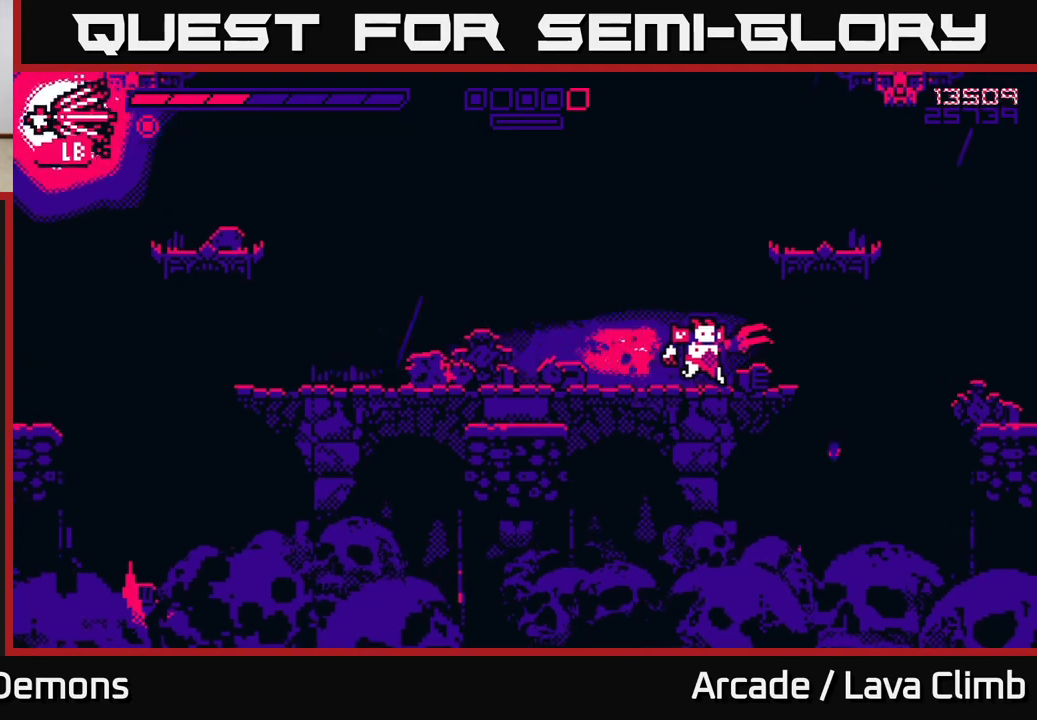
{"buttons": ["L2"], "left_stick": "right", "right_stick": "up-right", "events": [[167, "L2", "down"], [300, "L2", "up"], [367, "right_stick", "up-right"], [483, "L2", "down"]]}
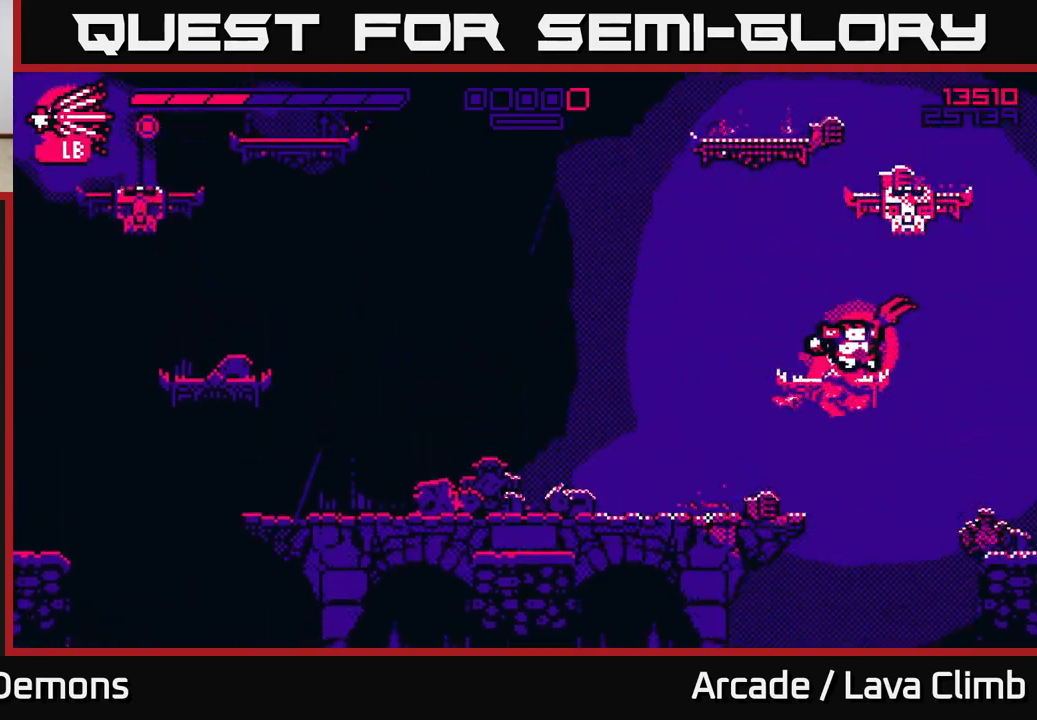
{"buttons": [], "left_stick": "center", "right_stick": "up-left", "events": [[150, "L2", "up"], [233, "right_stick", "up-left"], [417, "left_stick", "center"]]}
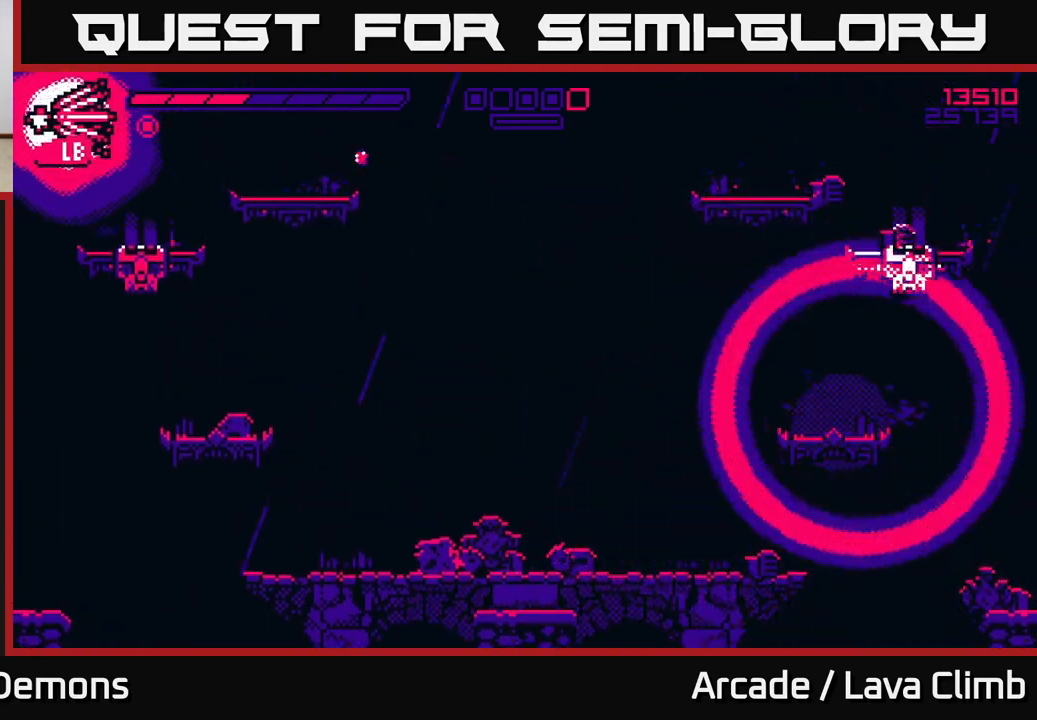
{"buttons": [], "left_stick": "center", "right_stick": "center", "events": [[33, "right_stick", "center"]]}
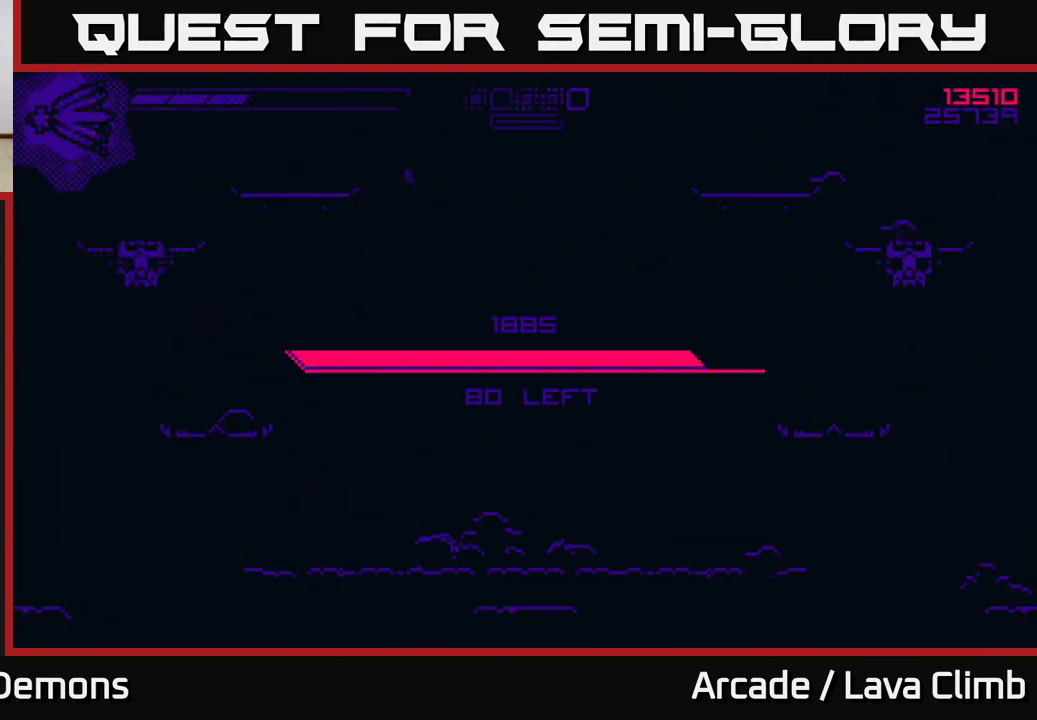
{"buttons": [], "left_stick": "center", "right_stick": "center", "events": []}
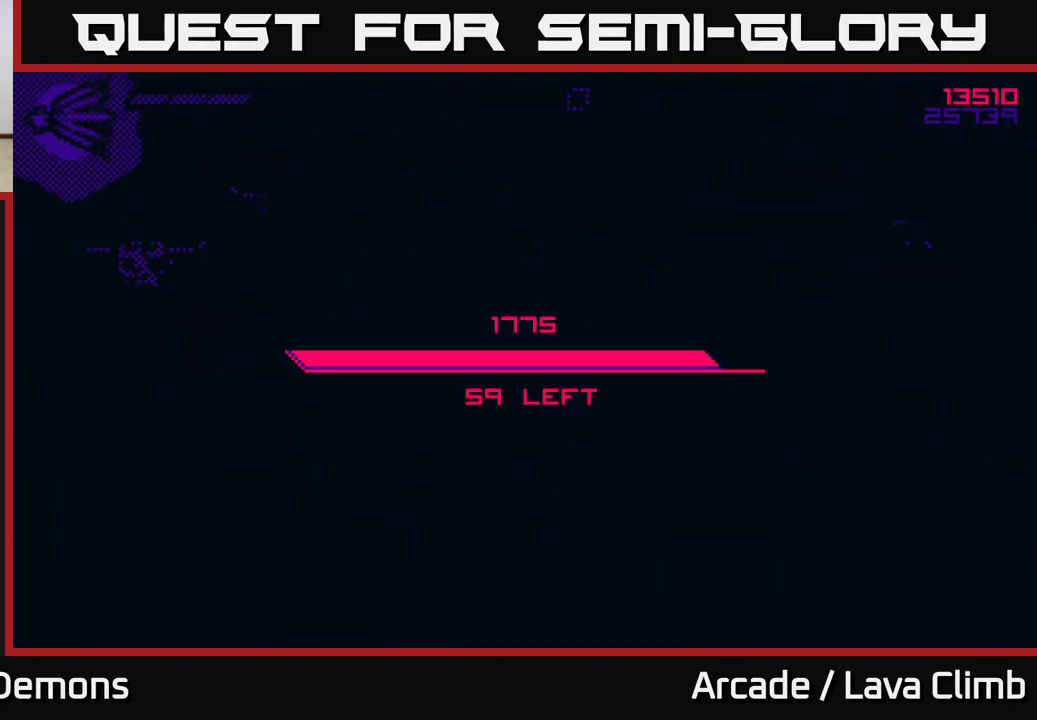
{"buttons": [], "left_stick": "center", "right_stick": "center", "events": []}
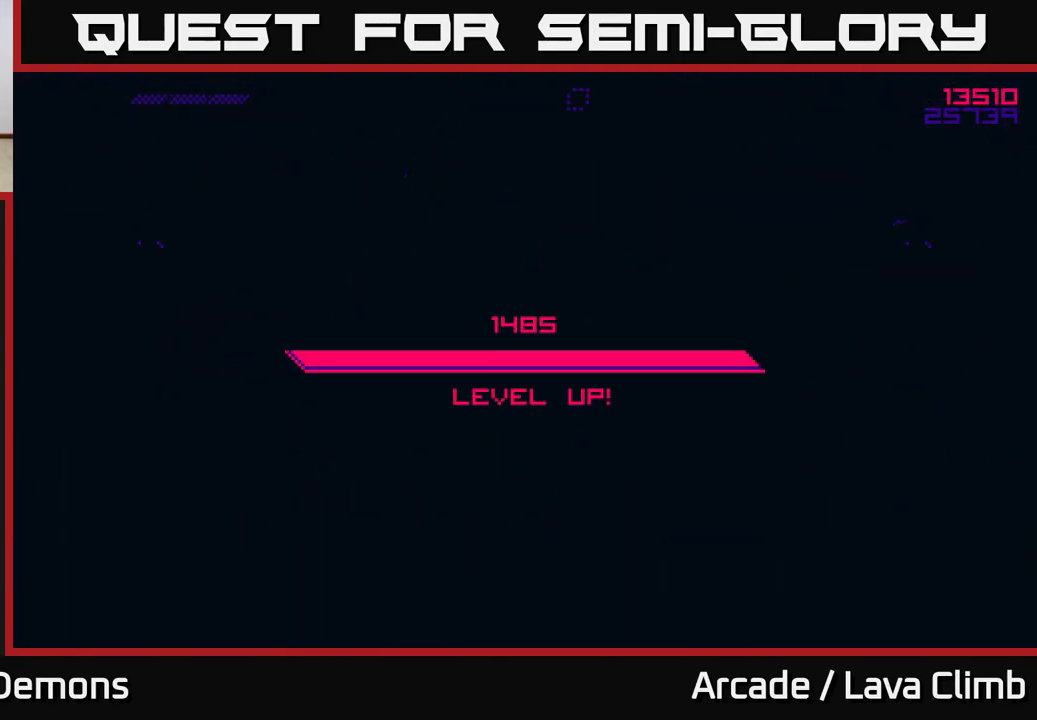
{"buttons": [], "left_stick": "center", "right_stick": "center", "events": []}
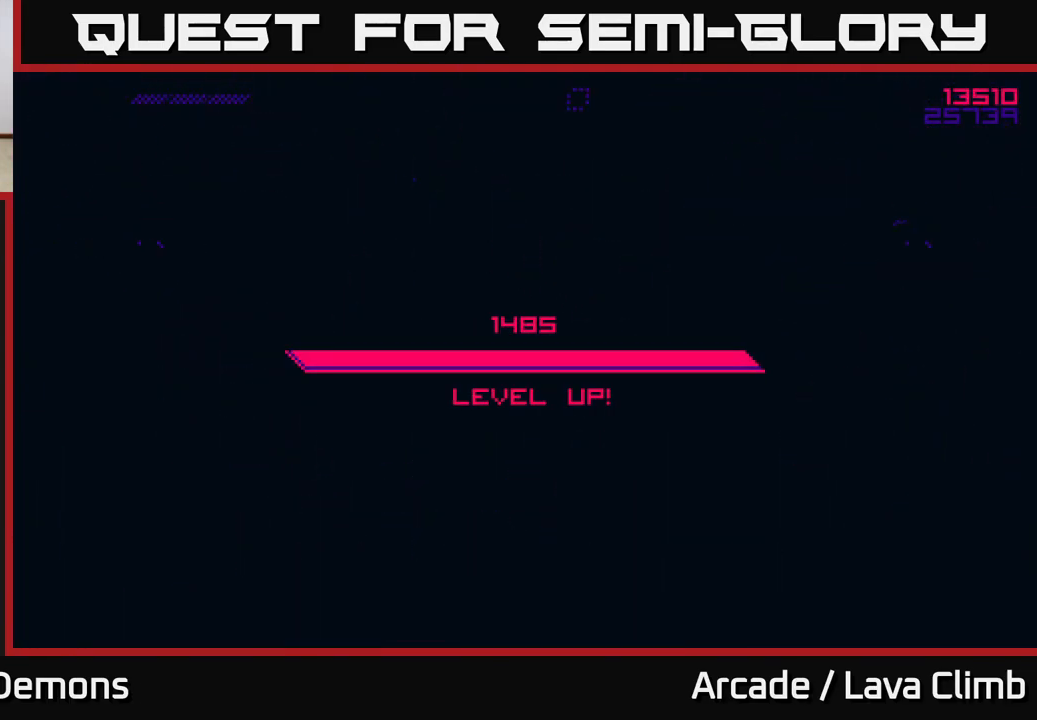
{"buttons": [], "left_stick": "center", "right_stick": "center", "events": []}
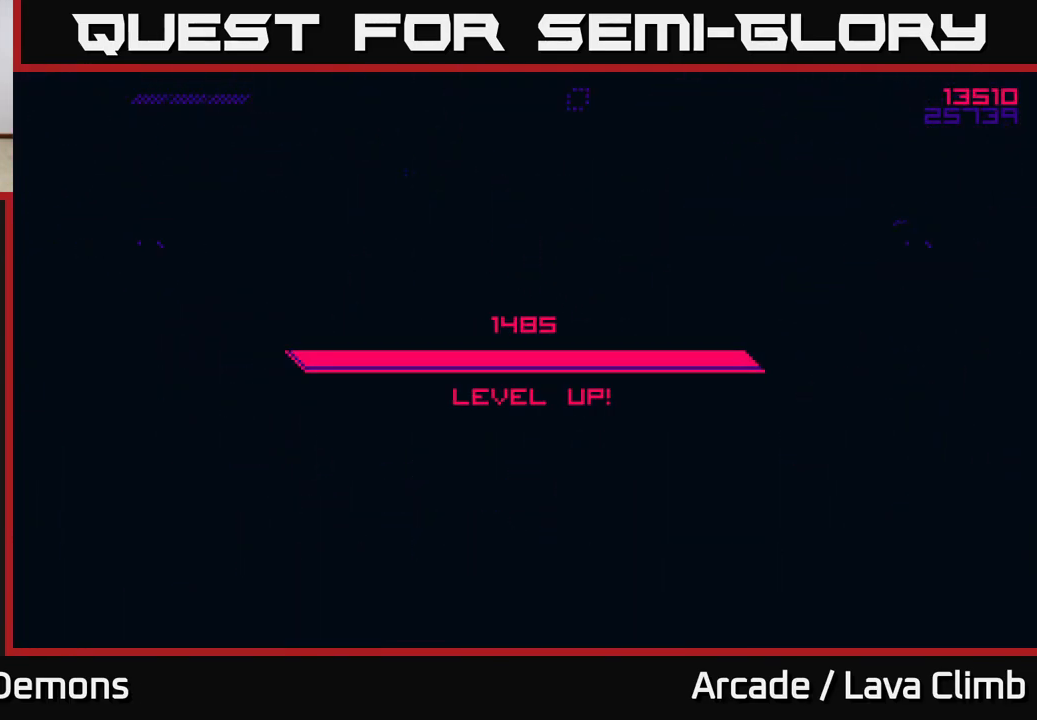
{"buttons": [], "left_stick": "center", "right_stick": "center", "events": []}
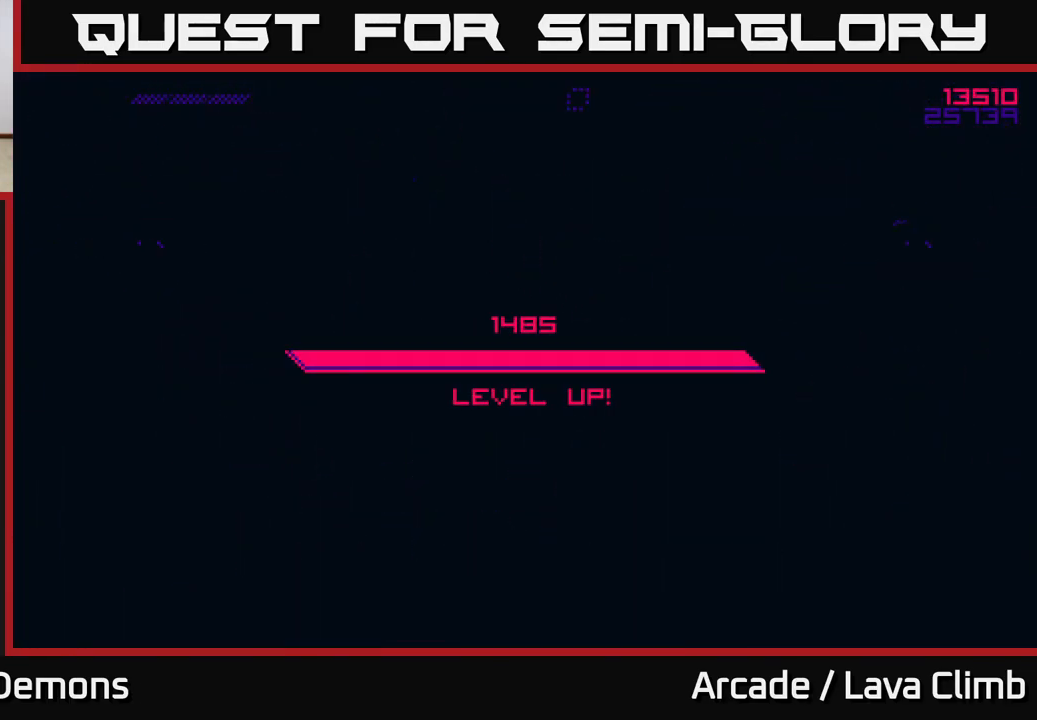
{"buttons": [], "left_stick": "center", "right_stick": "center", "events": []}
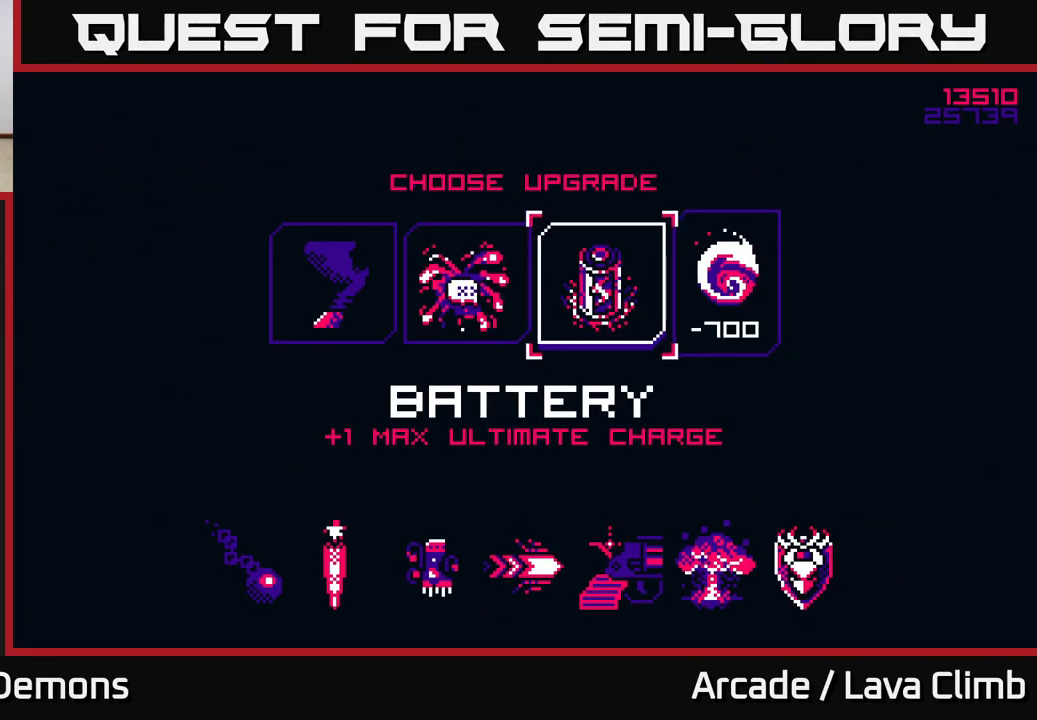
{"buttons": [], "left_stick": "left", "right_stick": "center", "events": [[367, "left_stick", "left"]]}
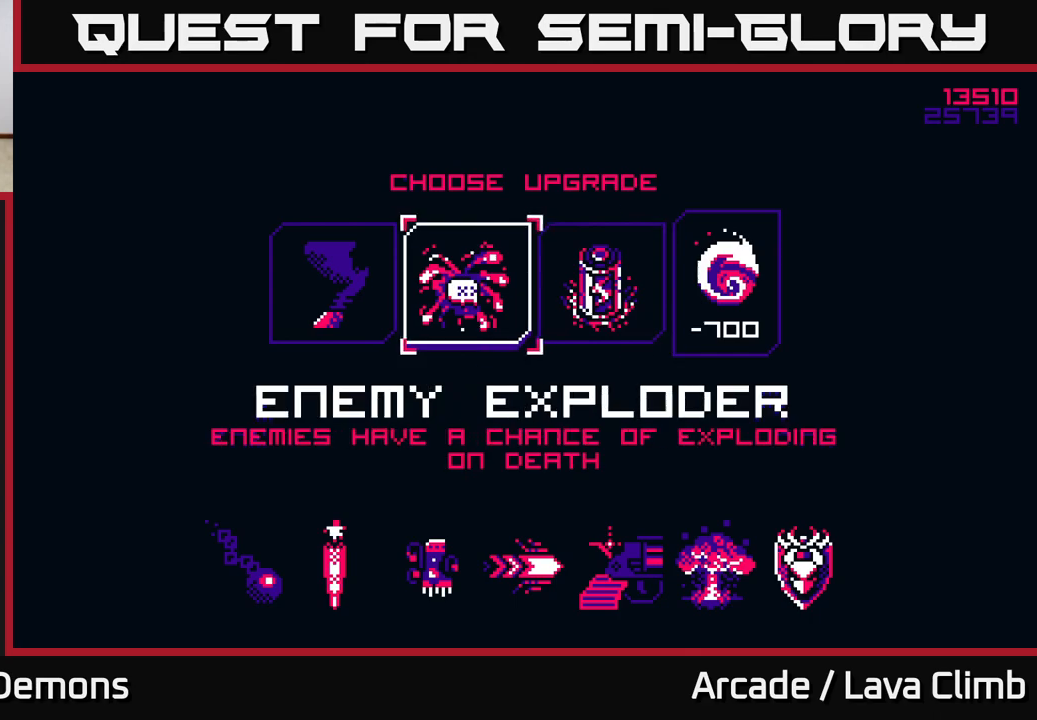
{"buttons": [], "left_stick": "center", "right_stick": "center", "events": [[33, "left_stick", "center"]]}
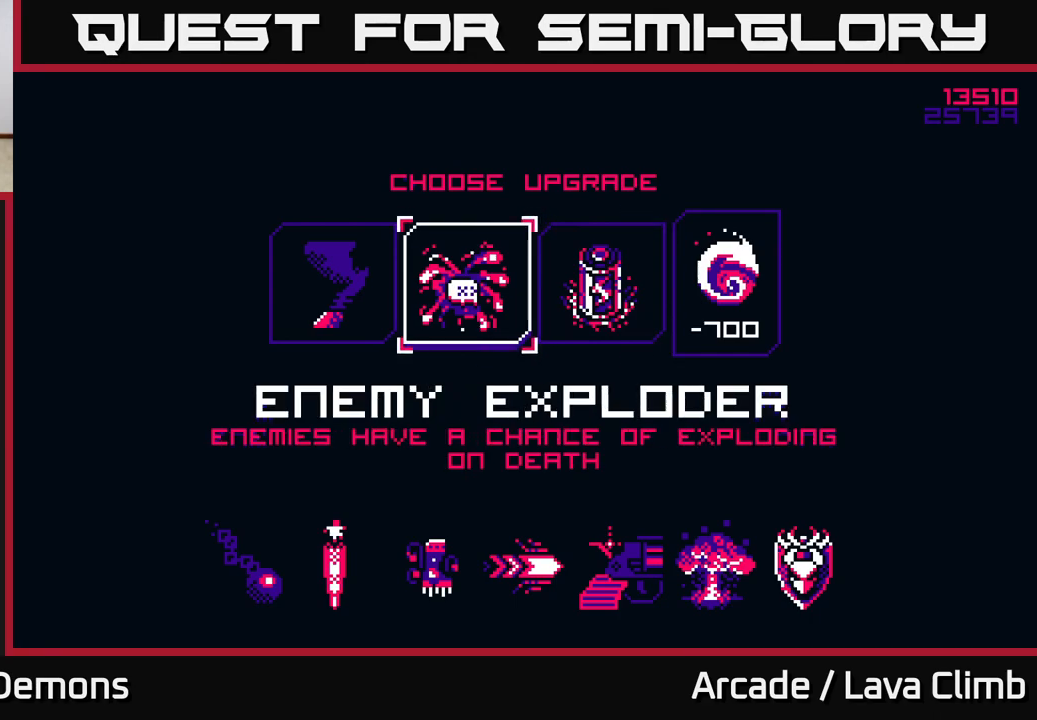
{"buttons": [], "left_stick": "left", "right_stick": "center", "events": [[467, "left_stick", "left"]]}
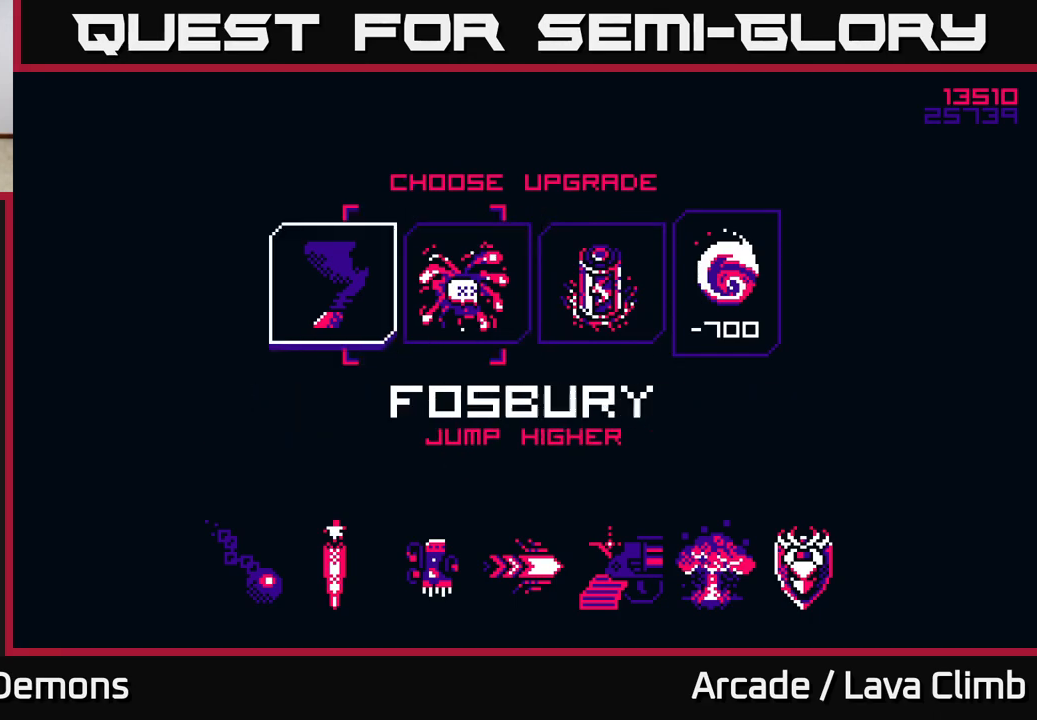
{"buttons": [], "left_stick": "center", "right_stick": "center", "events": [[167, "left_stick", "right"], [317, "left_stick", "center"], [367, "A", "down"], [467, "A", "up"]]}
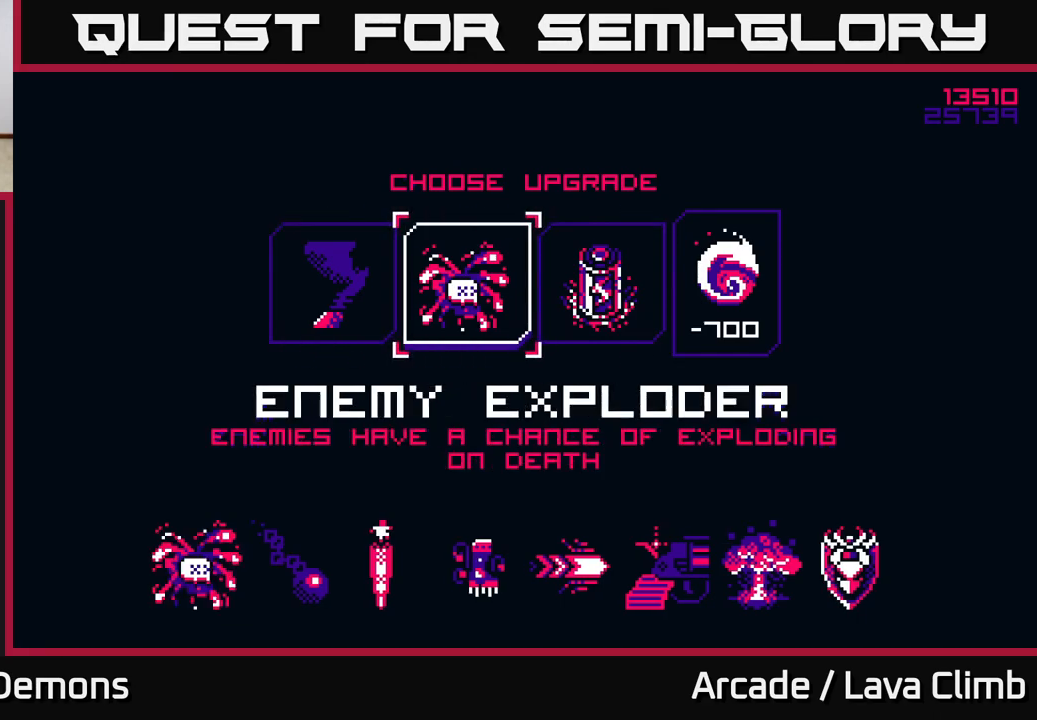
{"buttons": [], "left_stick": "center", "right_stick": "center", "events": []}
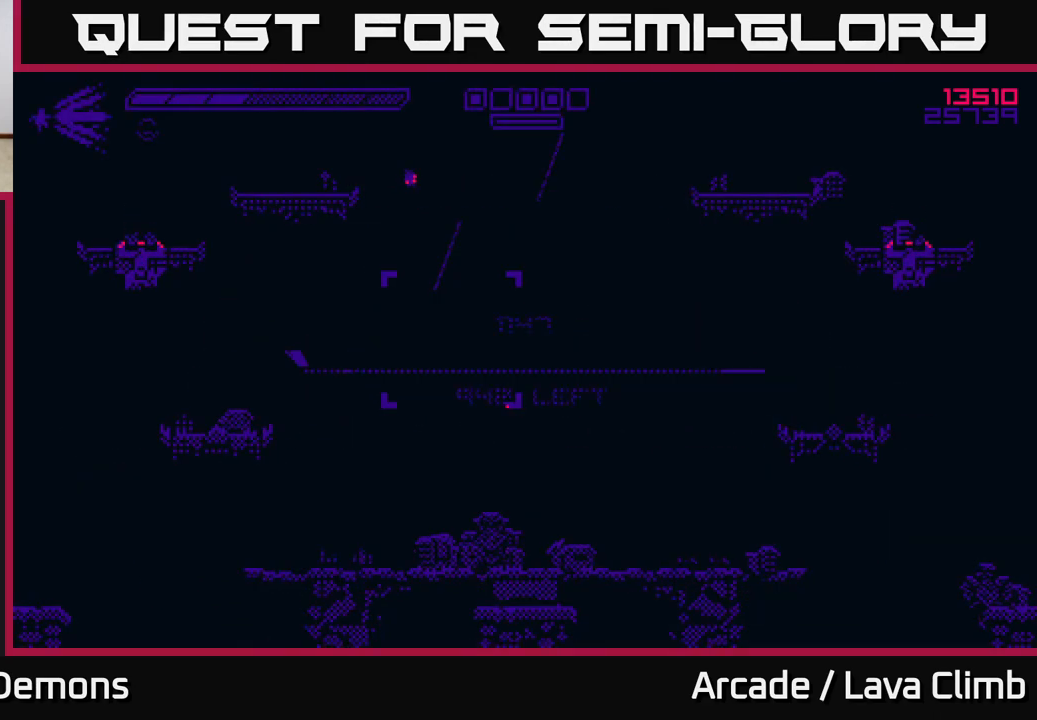
{"buttons": [], "left_stick": "center", "right_stick": "center", "events": []}
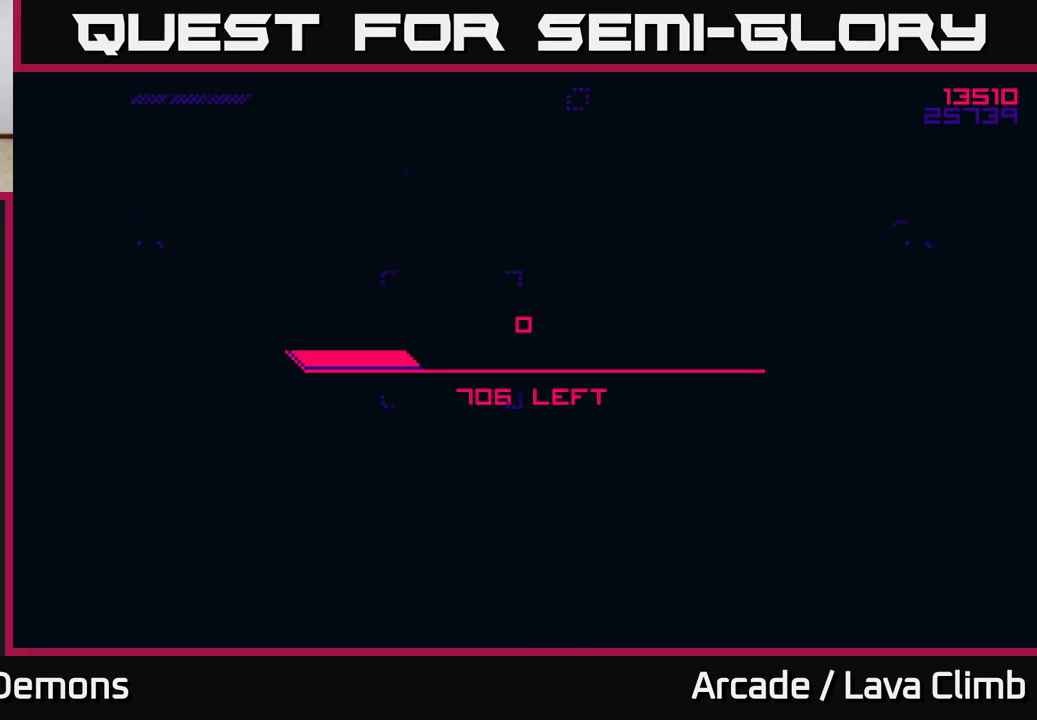
{"buttons": [], "left_stick": "center", "right_stick": "center", "events": [[417, "A", "down"], [467, "A", "up"]]}
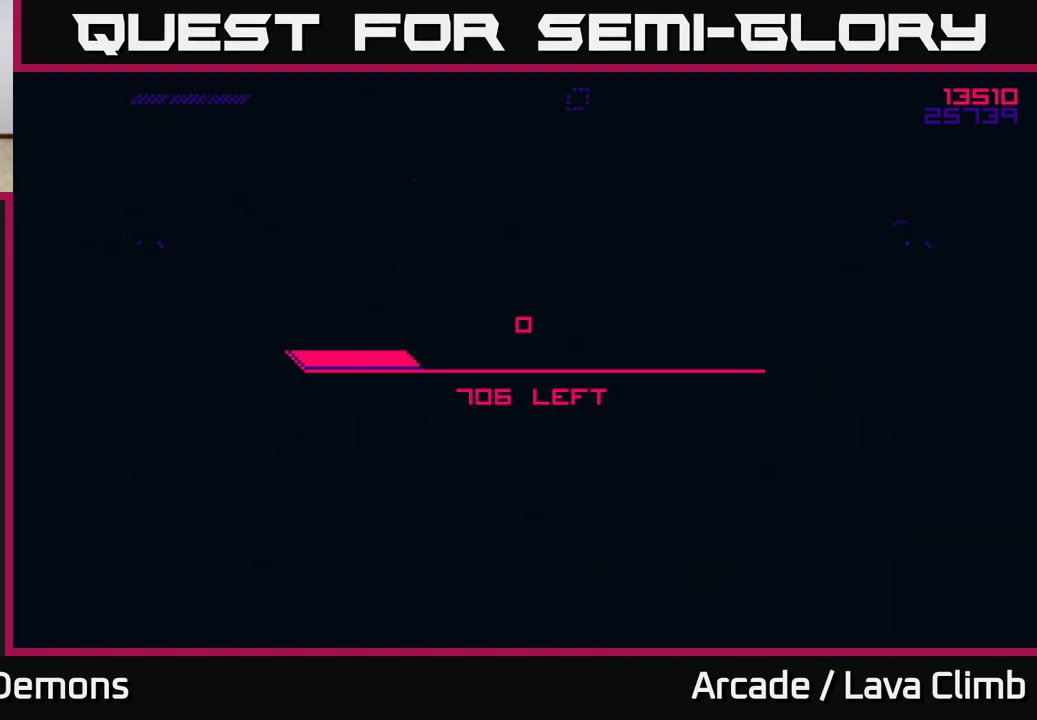
{"buttons": ["A"], "left_stick": "center", "right_stick": "center", "events": [[67, "A", "down"], [100, "A", "up"], [200, "A", "down"], [267, "A", "up"], [350, "A", "down"], [417, "A", "up"], [500, "A", "down"]]}
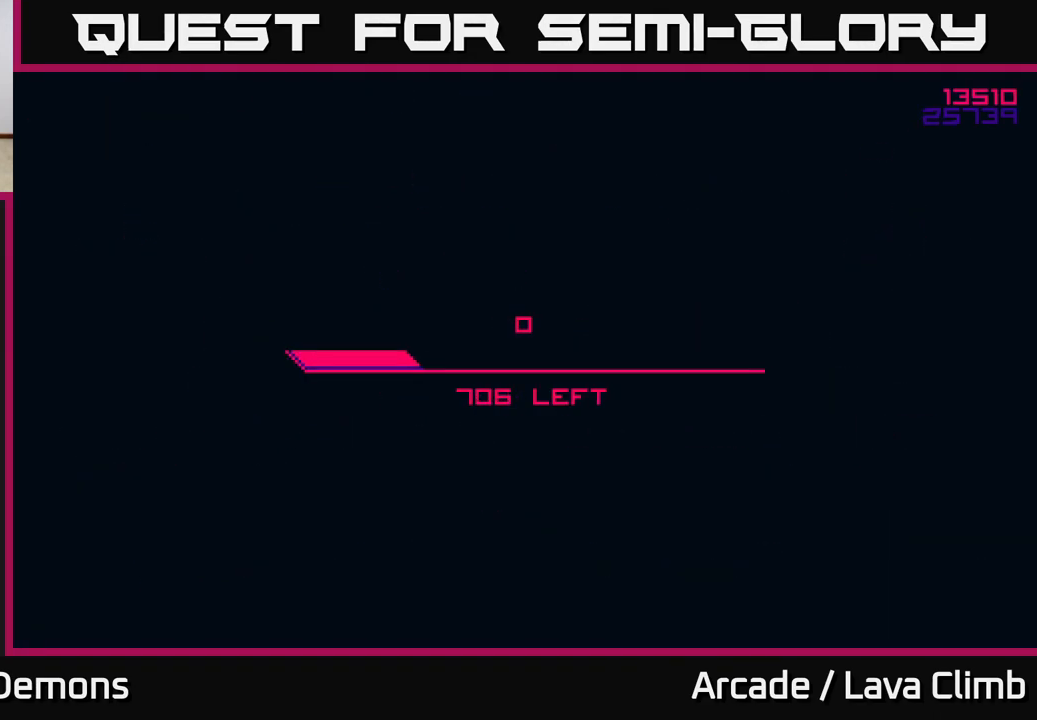
{"buttons": [], "left_stick": "center", "right_stick": "center", "events": [[67, "A", "up"], [150, "A", "down"], [183, "A", "up"], [267, "A", "down"], [333, "A", "up"], [417, "A", "down"], [483, "A", "up"]]}
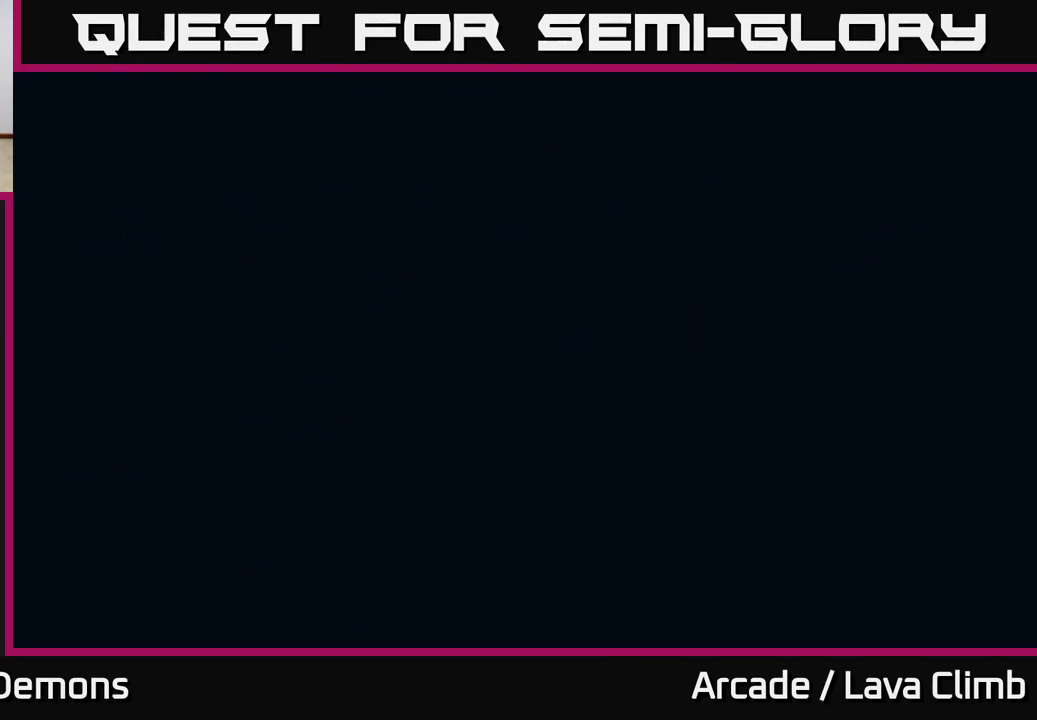
{"buttons": [], "left_stick": "center", "right_stick": "center", "events": [[67, "A", "down"], [133, "A", "up"], [217, "A", "down"], [283, "A", "up"], [400, "A", "down"], [417, "A", "up"]]}
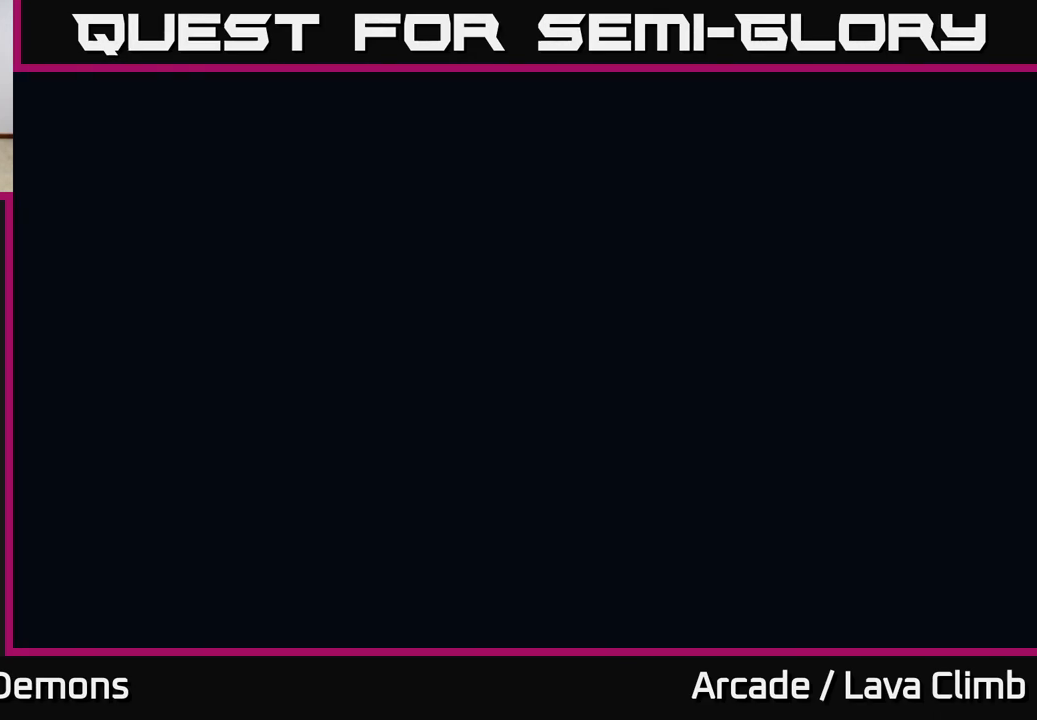
{"buttons": [], "left_stick": "center", "right_stick": "center", "events": [[17, "A", "down"], [100, "A", "up"], [167, "A", "down"], [250, "A", "up"]]}
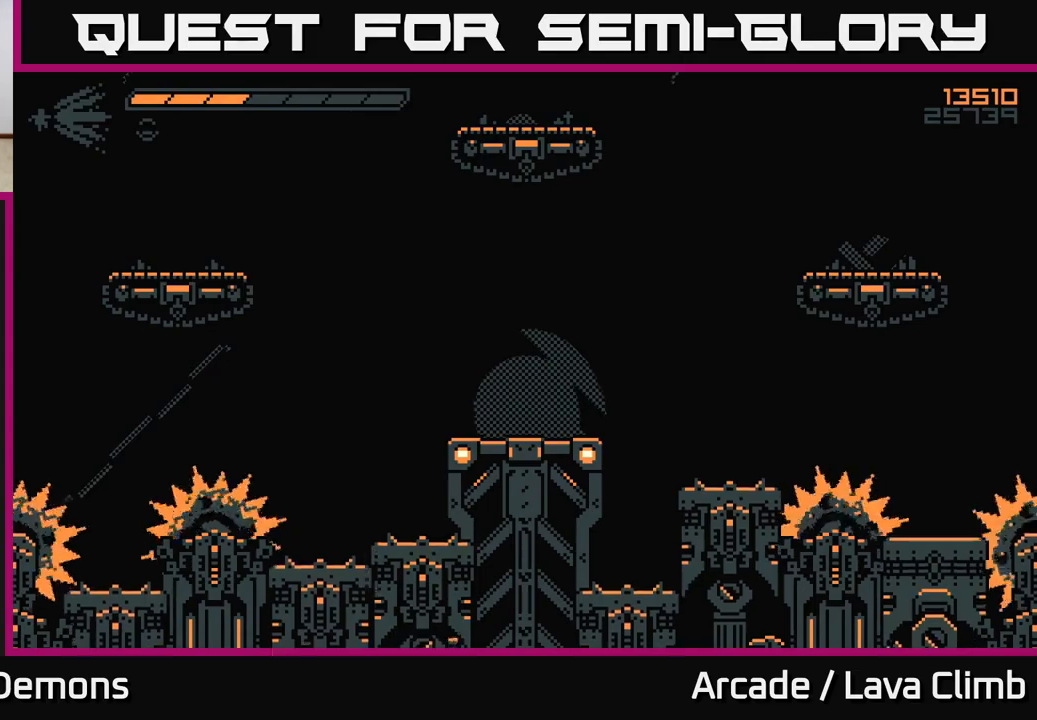
{"buttons": [], "left_stick": "center", "right_stick": "up-right", "events": [[200, "right_stick", "up"], [350, "right_stick", "up-right"]]}
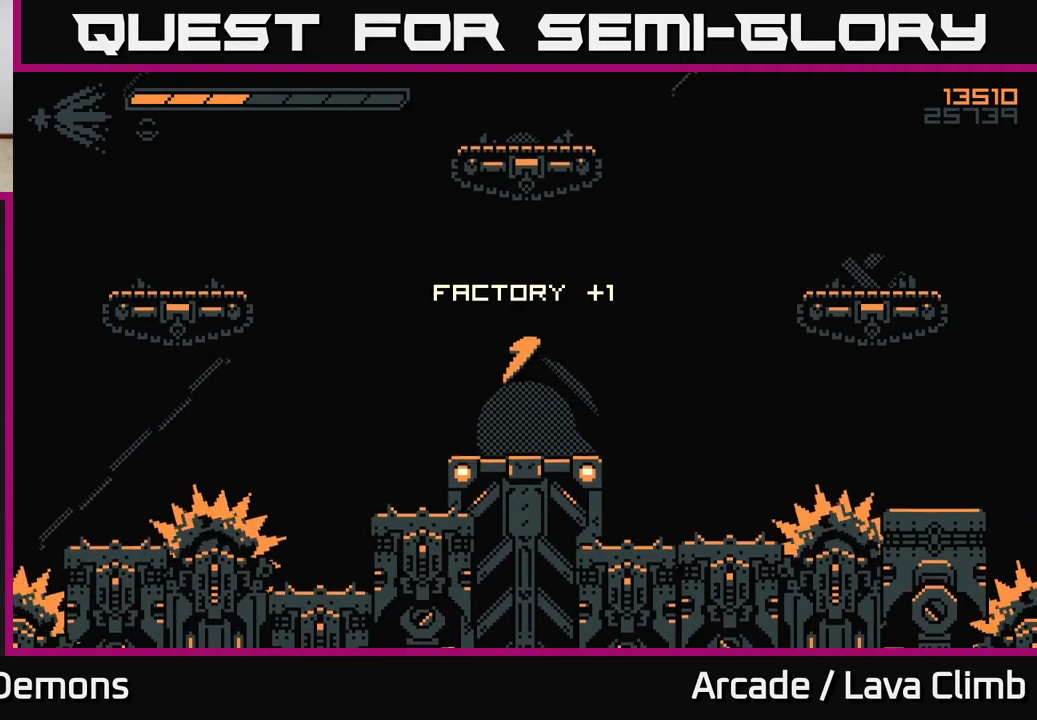
{"buttons": [], "left_stick": "left", "right_stick": "up-left", "events": [[50, "left_stick", "left"], [250, "left_stick", "center"], [483, "left_stick", "left"], [483, "right_stick", "up-left"]]}